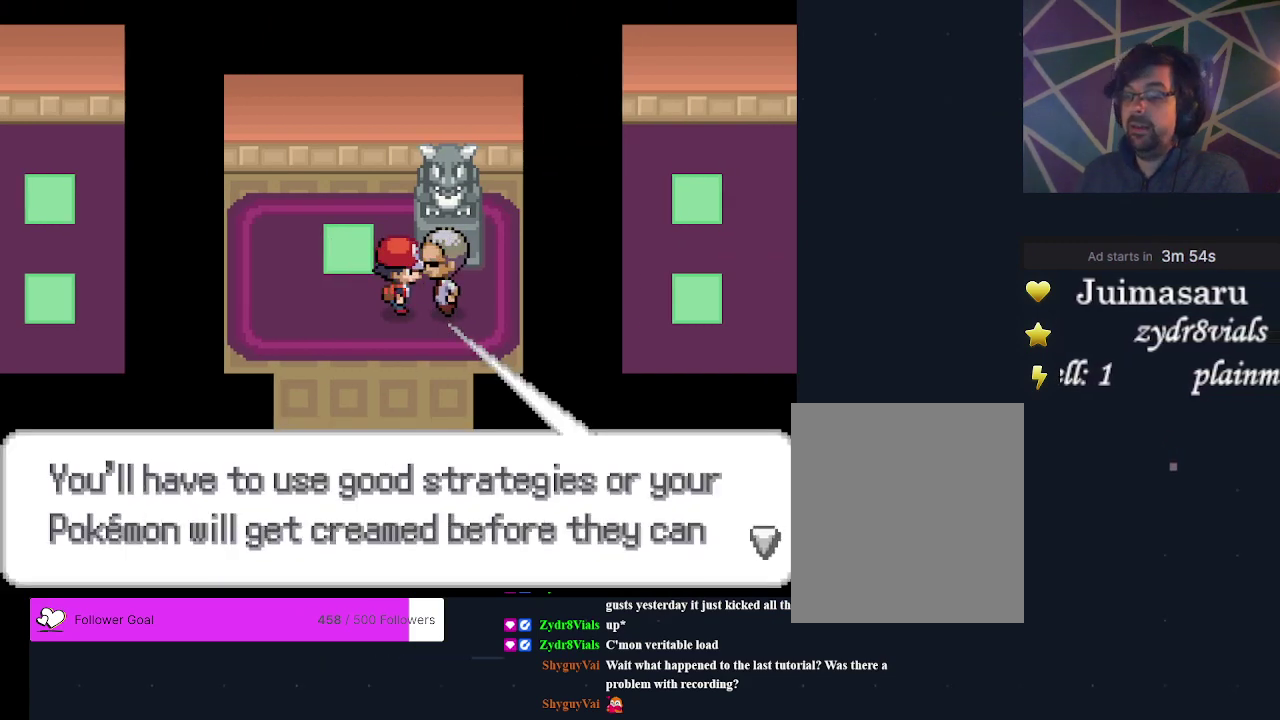
Gameplay with a controller (Xbox layout); each line is a JSON object with the inputs held at the frame after it (dt_ms = milliseconds from this image to that frame). "events" lists button and stick changes between this image and that frame as [ms after this image, input, new state], when the widget could be followed in between. Not read: L3 R3 left_stick right_stick.
{"dt_ms": 300, "buttons": [], "events": [[33, "A", "down"], [133, "A", "up"], [200, "A", "down"], [300, "A", "up"]]}
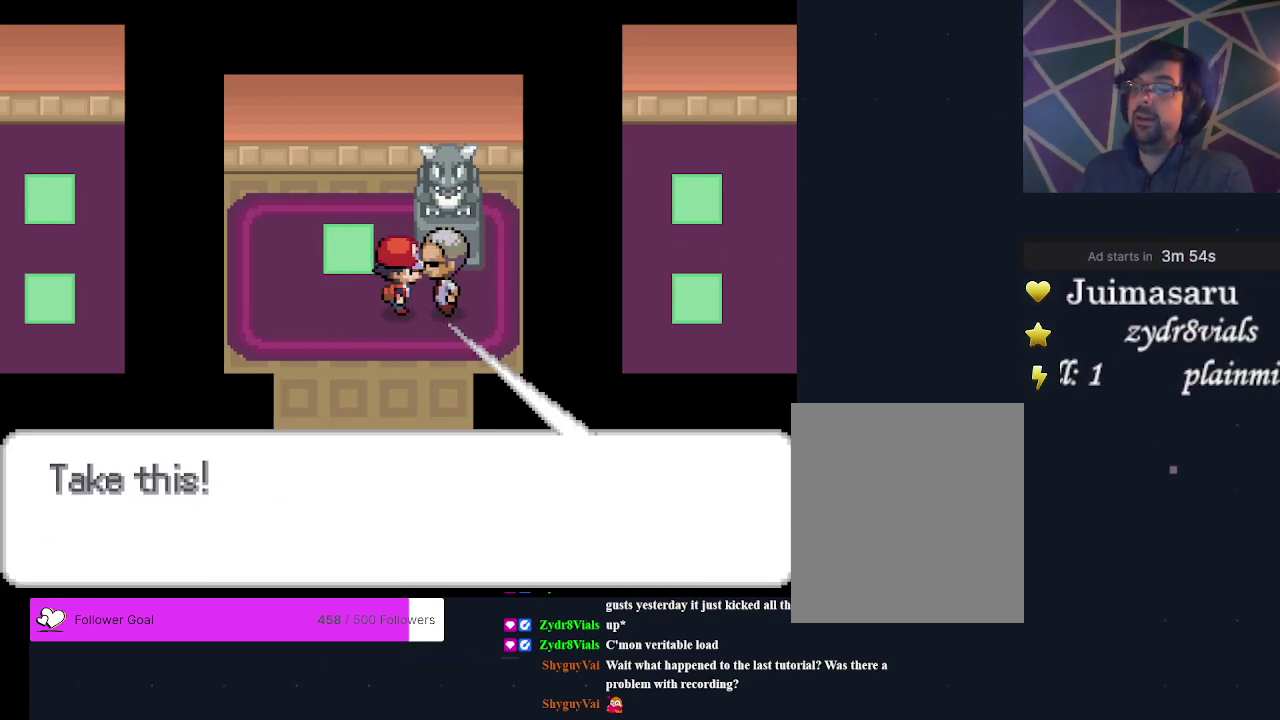
{"dt_ms": 300, "buttons": ["A"], "events": [[67, "A", "down"], [167, "A", "up"], [267, "A", "down"]]}
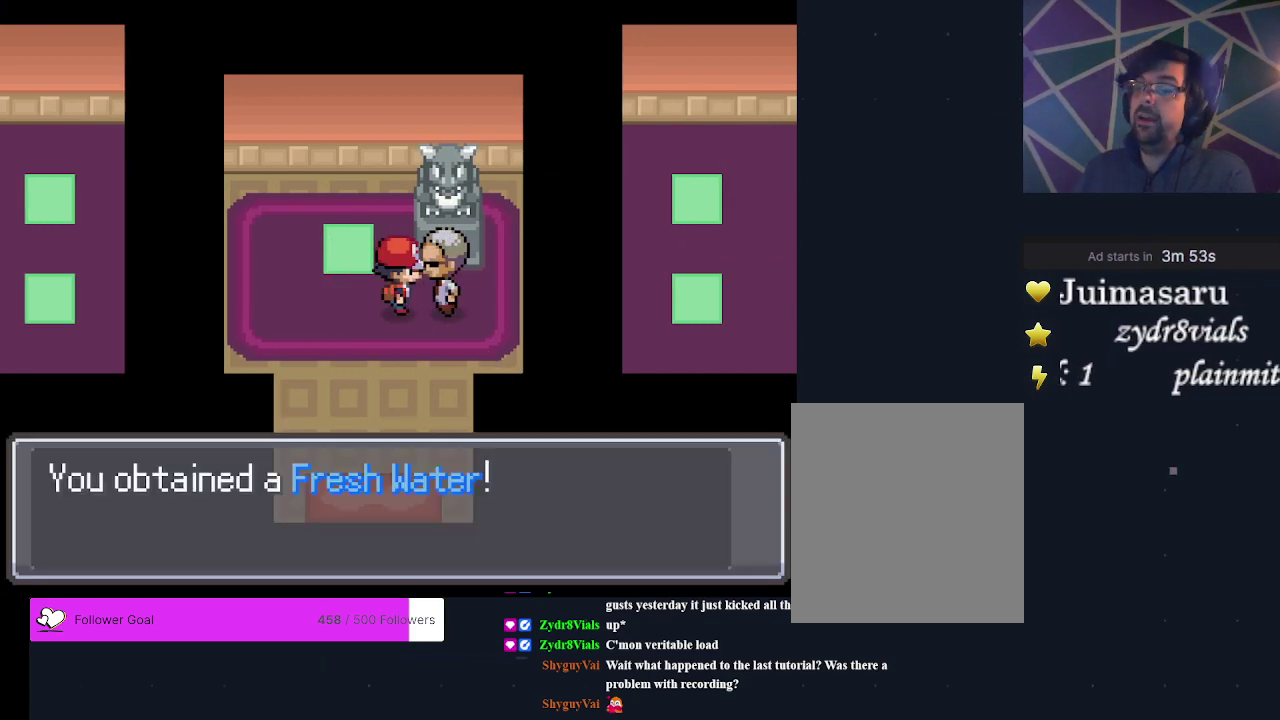
{"dt_ms": 500, "buttons": [], "events": [[67, "A", "up"]]}
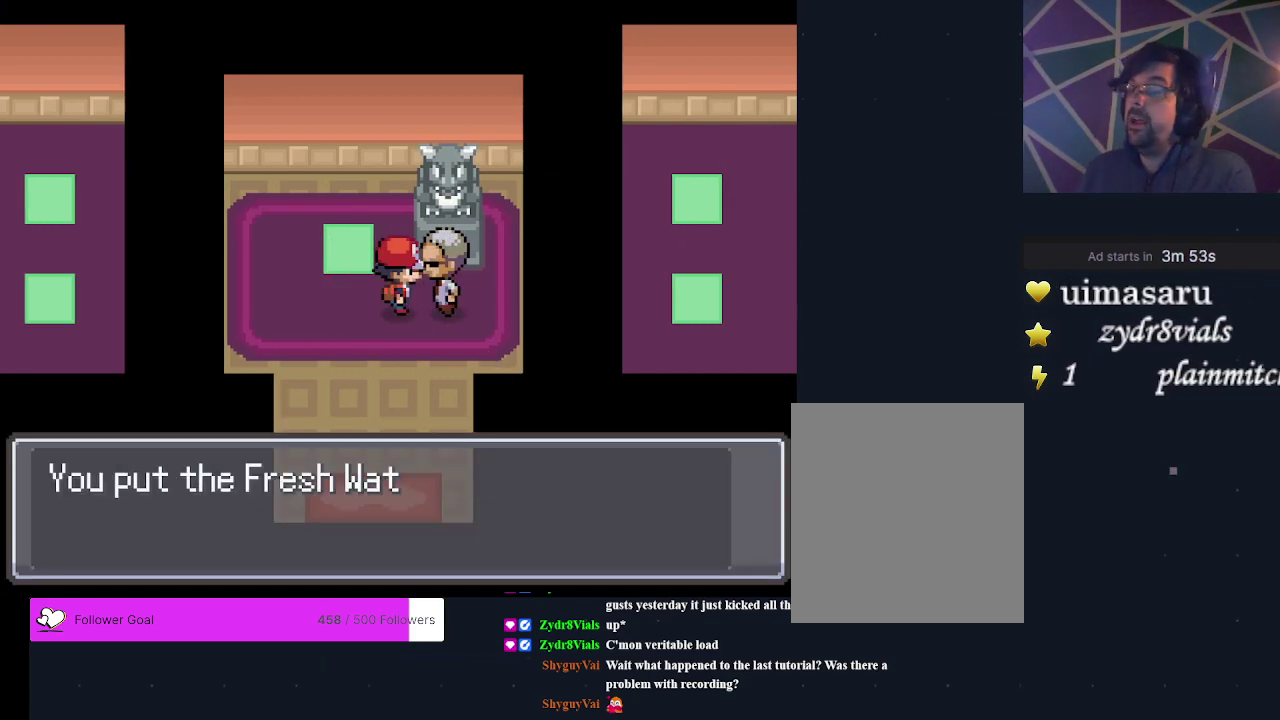
{"dt_ms": 500, "buttons": [], "events": []}
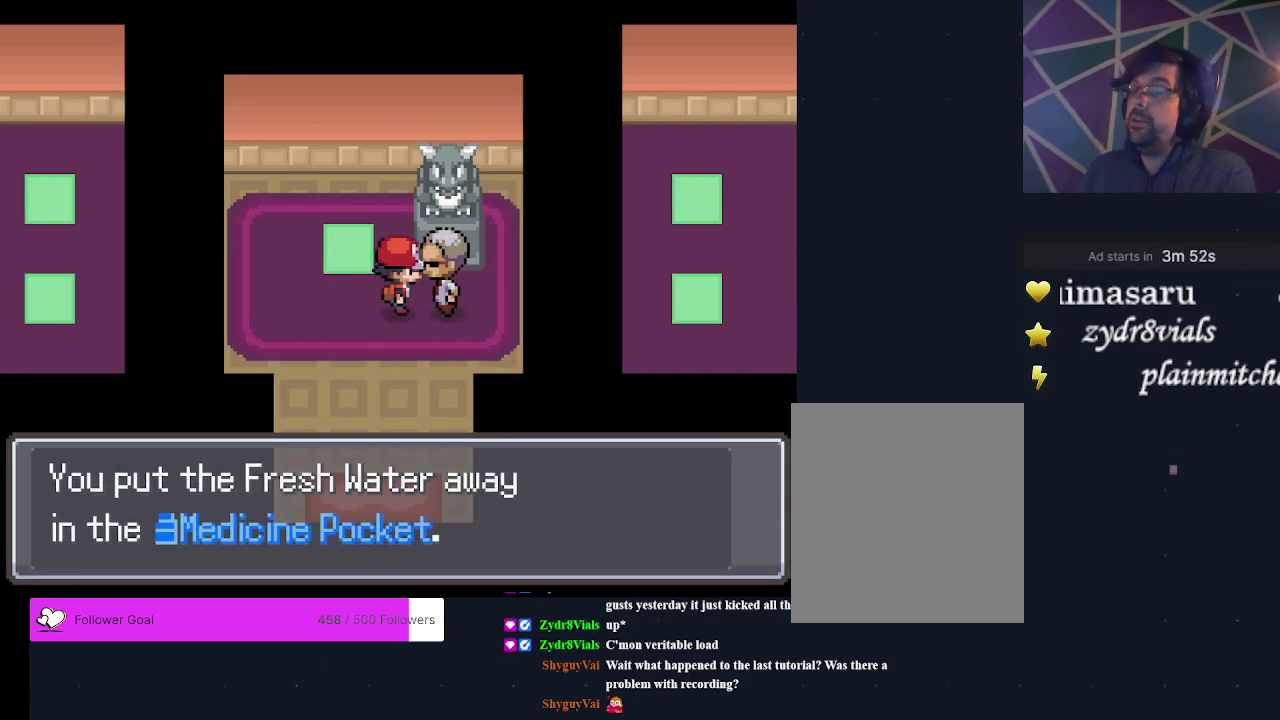
{"dt_ms": 500, "buttons": [], "events": []}
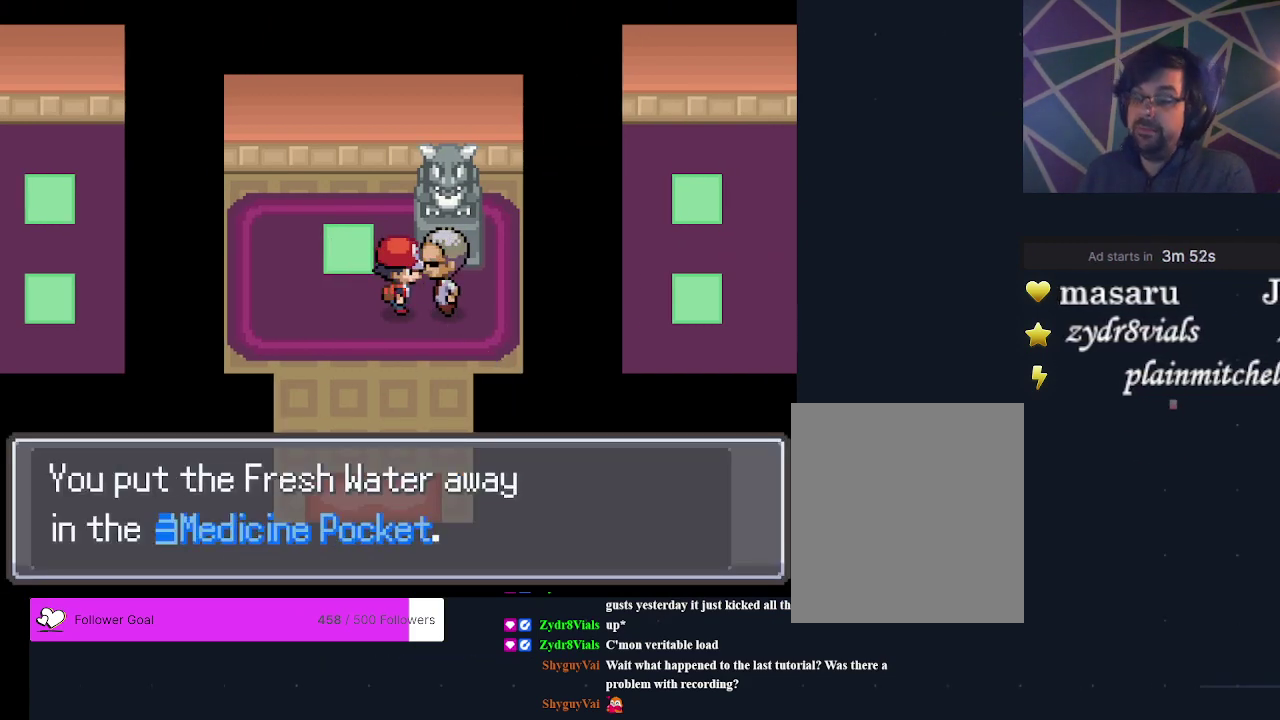
{"dt_ms": 300, "buttons": ["A"], "events": [[267, "A", "down"]]}
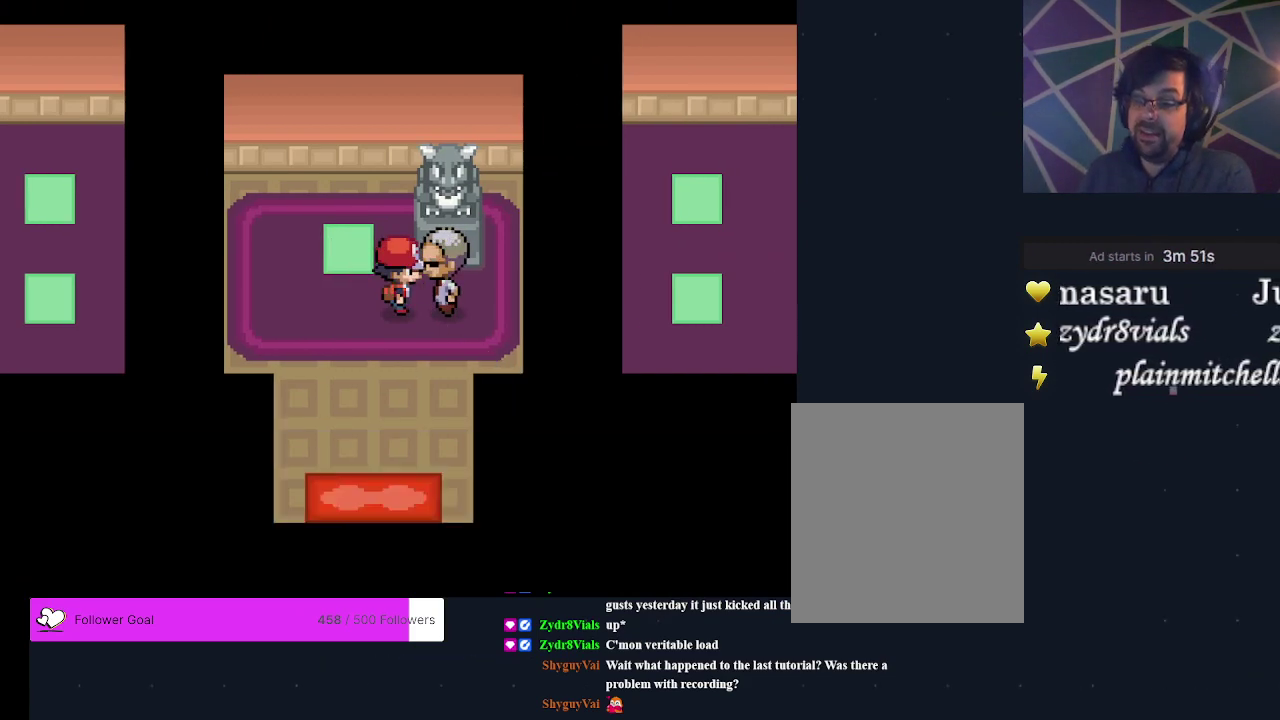
{"dt_ms": 800, "buttons": ["DPAD_DOWN"], "events": [[133, "A", "up"], [800, "DPAD_DOWN", "down"]]}
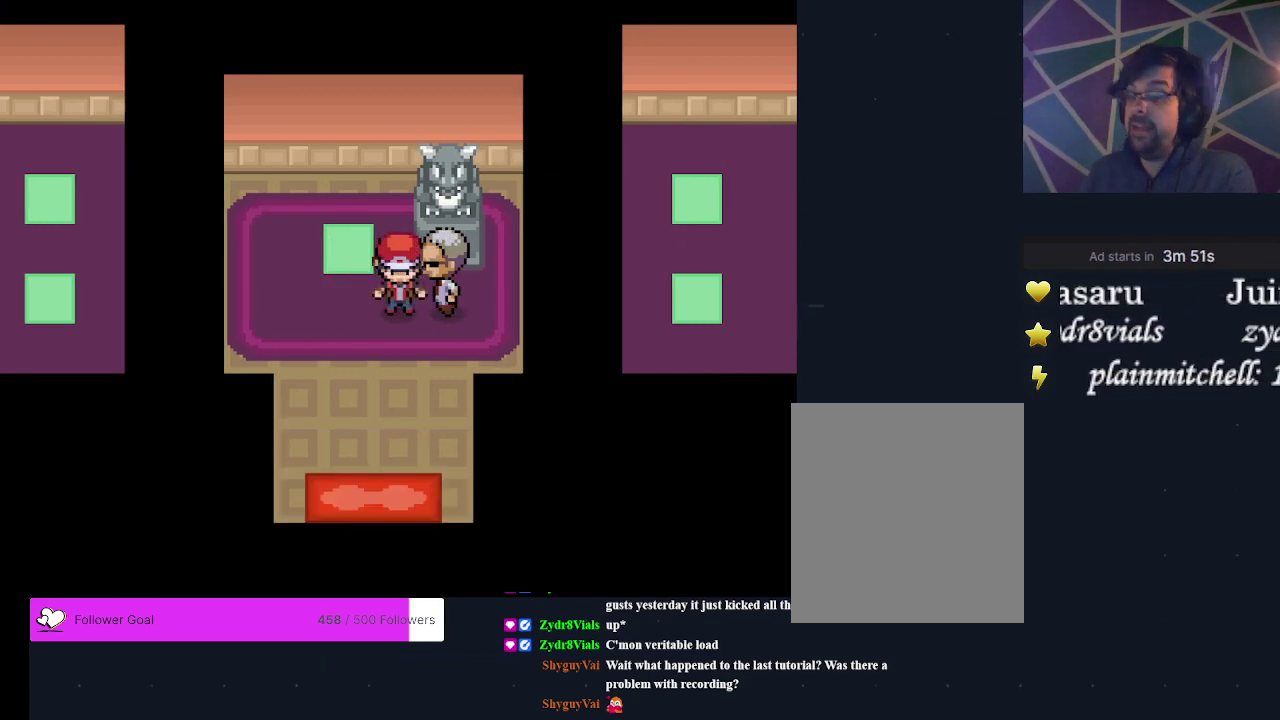
{"dt_ms": 400, "buttons": [], "events": [[333, "DPAD_DOWN", "up"]]}
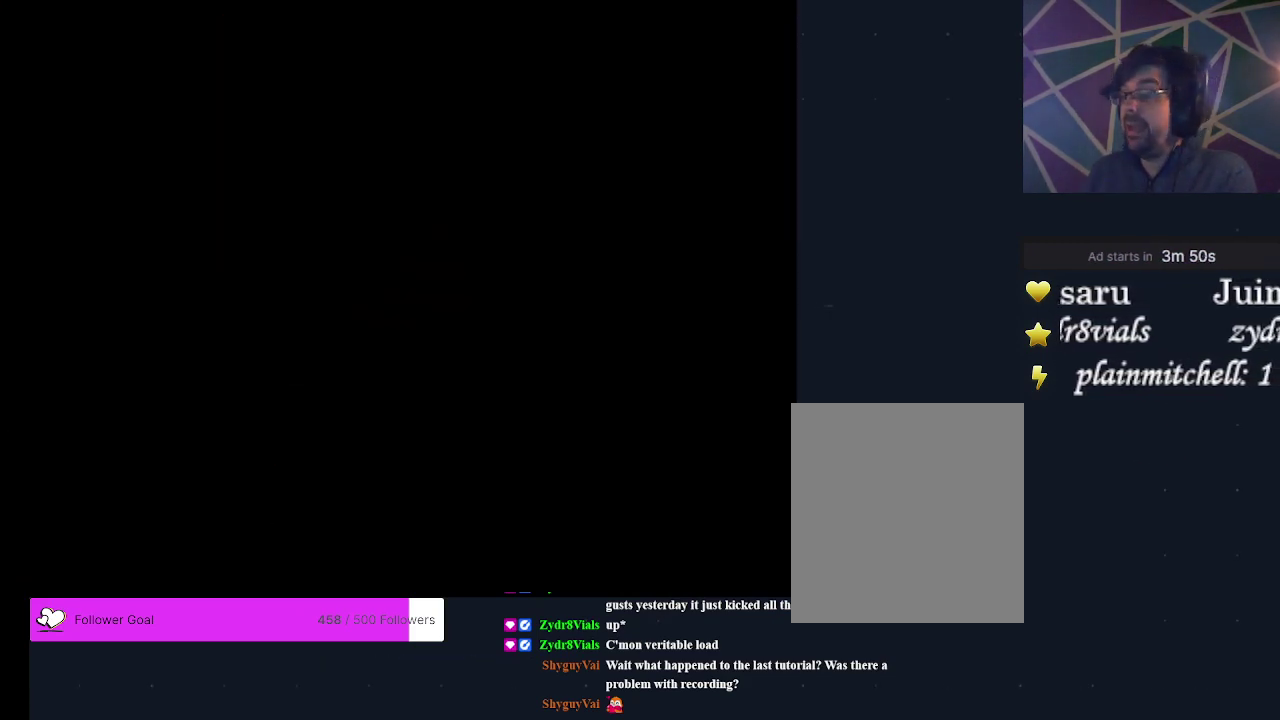
{"dt_ms": 500, "buttons": ["DPAD_DOWN"], "events": [[467, "DPAD_DOWN", "down"]]}
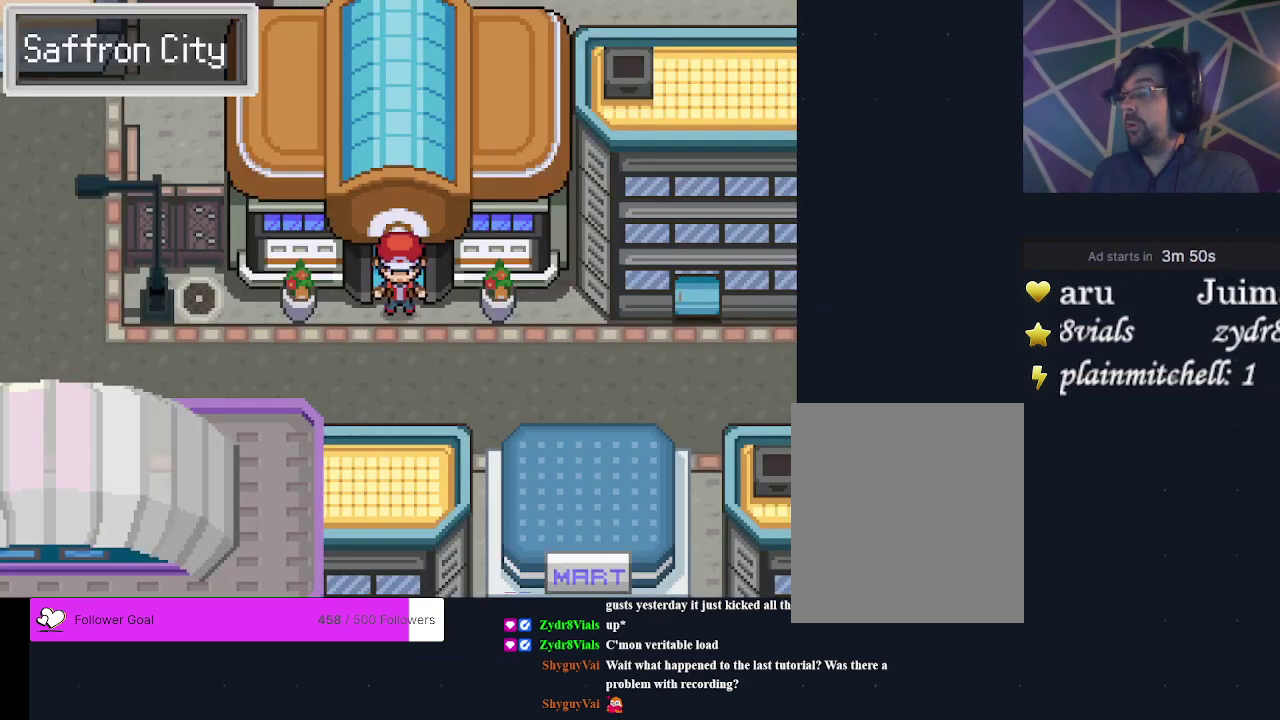
{"dt_ms": 300, "buttons": ["DPAD_RIGHT"], "events": [[67, "DPAD_DOWN", "up"], [233, "DPAD_RIGHT", "down"]]}
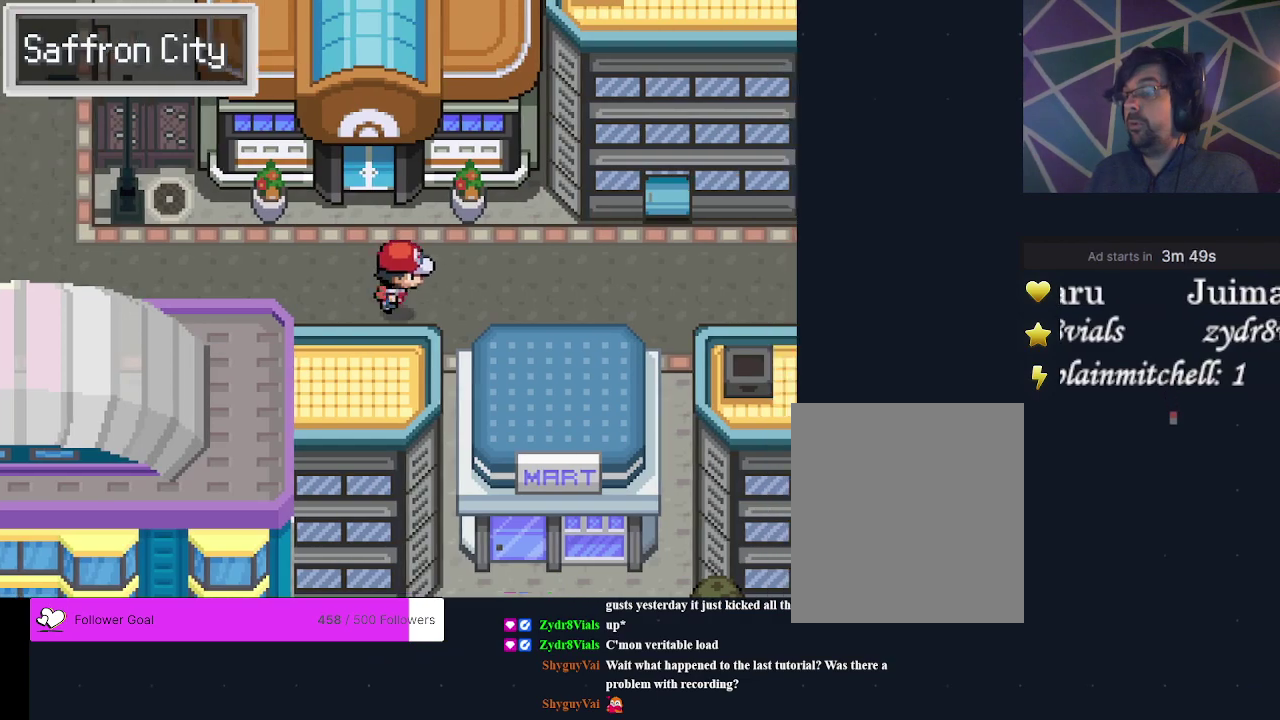
{"dt_ms": 700, "buttons": ["DPAD_RIGHT"], "events": []}
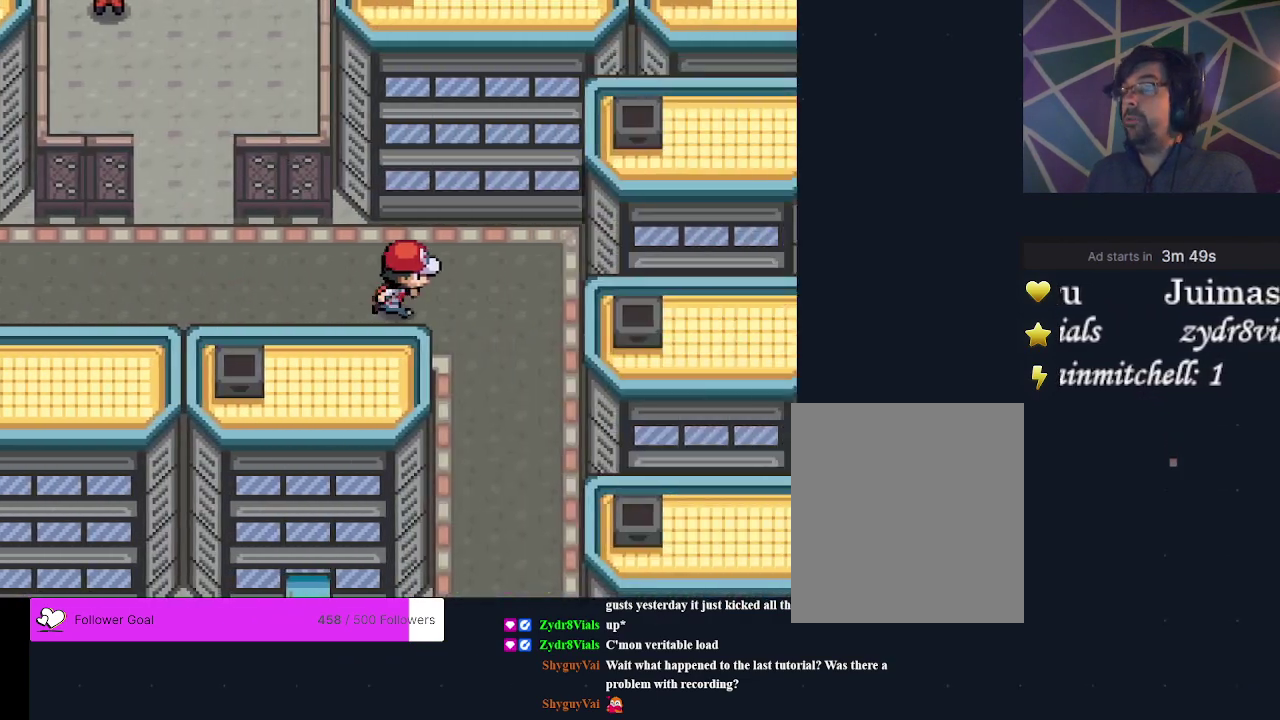
{"dt_ms": 300, "buttons": ["DPAD_DOWN"], "events": [[167, "DPAD_RIGHT", "up"], [300, "DPAD_DOWN", "down"]]}
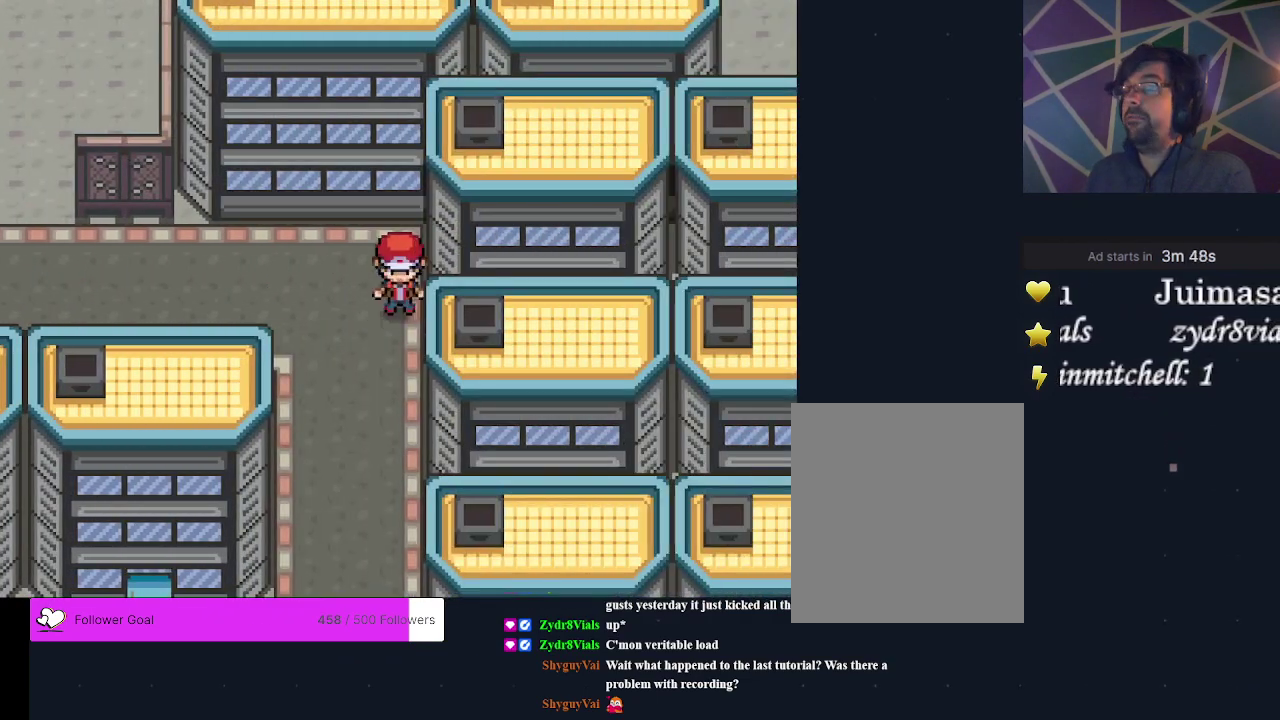
{"dt_ms": 700, "buttons": ["DPAD_DOWN"], "events": []}
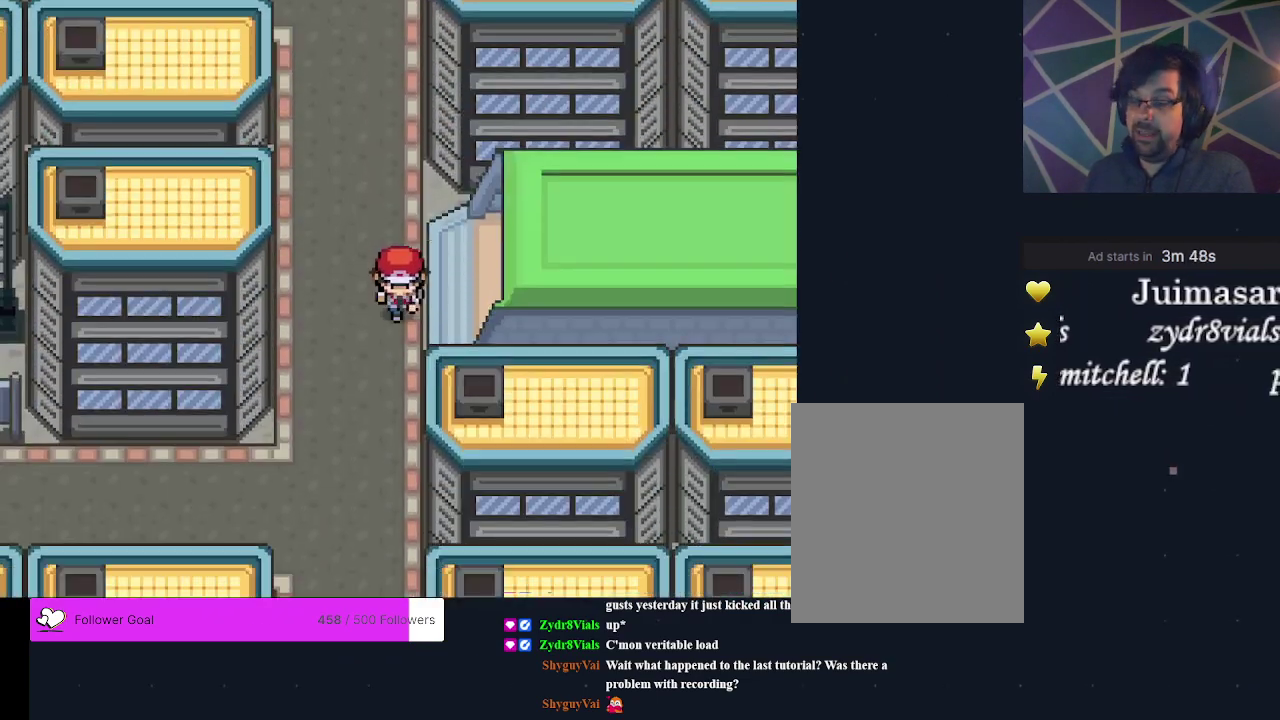
{"dt_ms": 600, "buttons": ["DPAD_UP"], "events": [[233, "DPAD_DOWN", "up"], [533, "DPAD_UP", "down"]]}
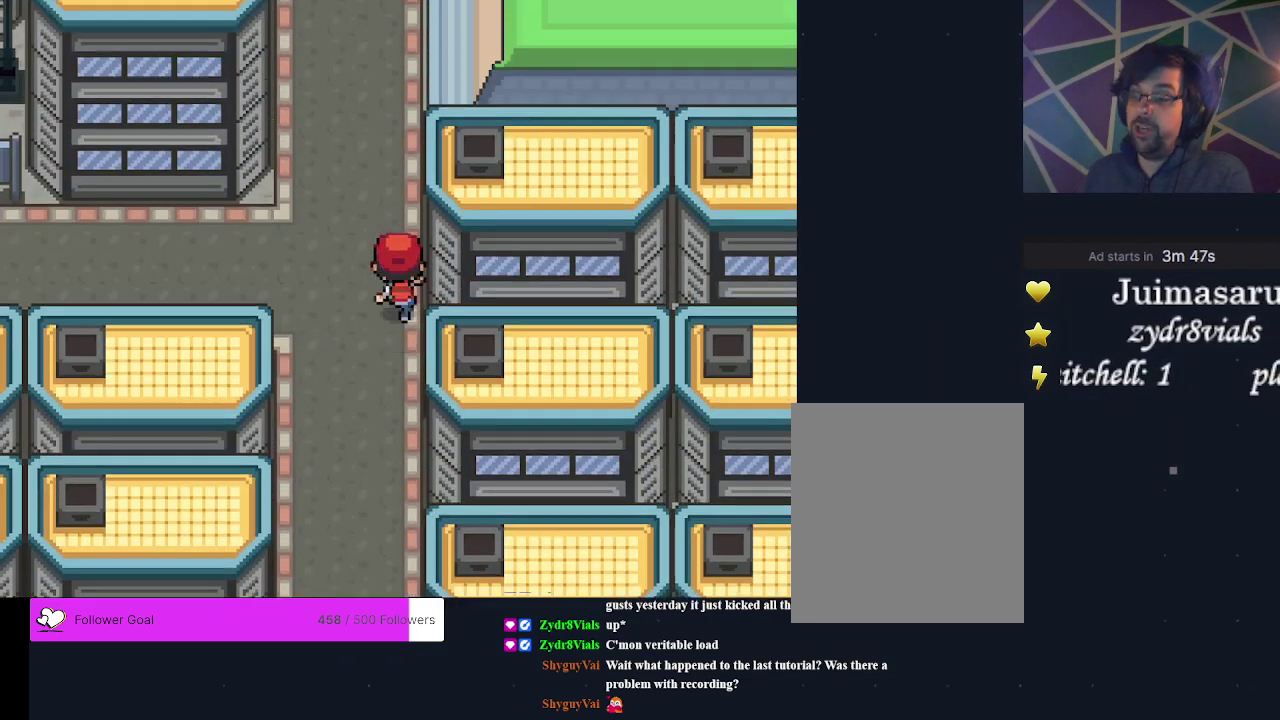
{"dt_ms": 200, "buttons": ["DPAD_LEFT"], "events": [[33, "DPAD_UP", "up"], [133, "DPAD_LEFT", "down"]]}
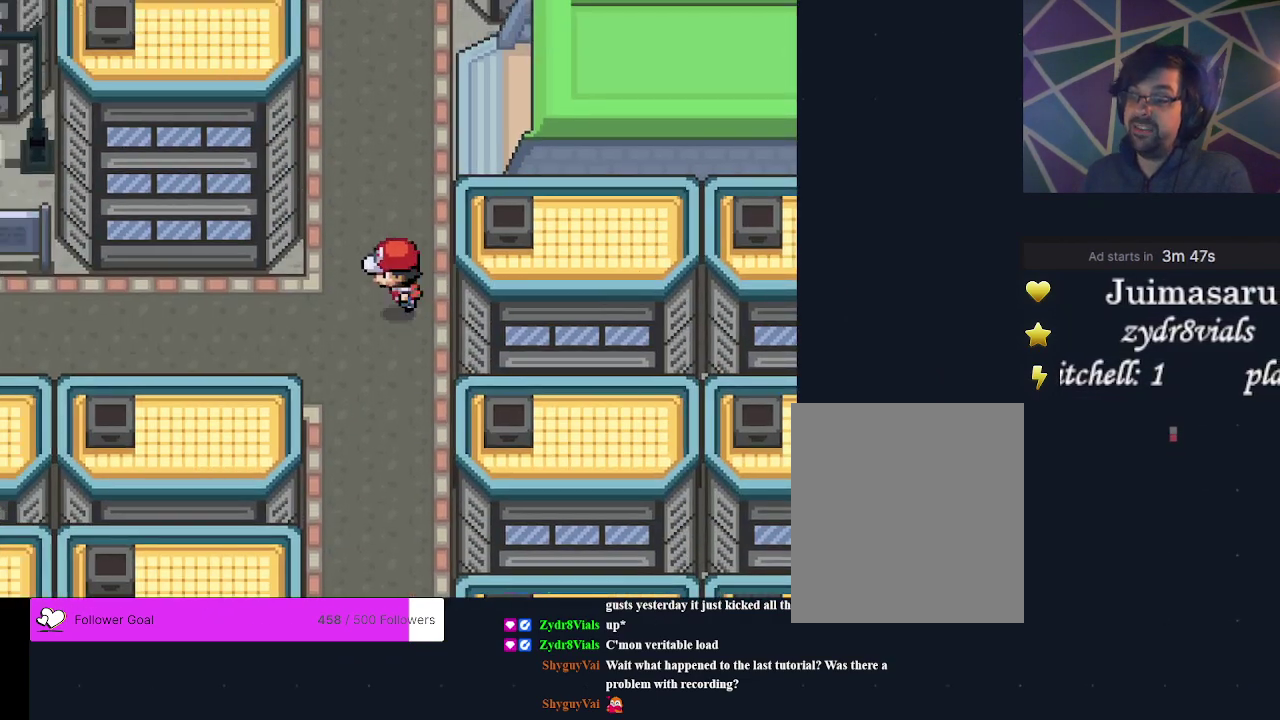
{"dt_ms": 700, "buttons": [], "events": [[600, "DPAD_LEFT", "up"]]}
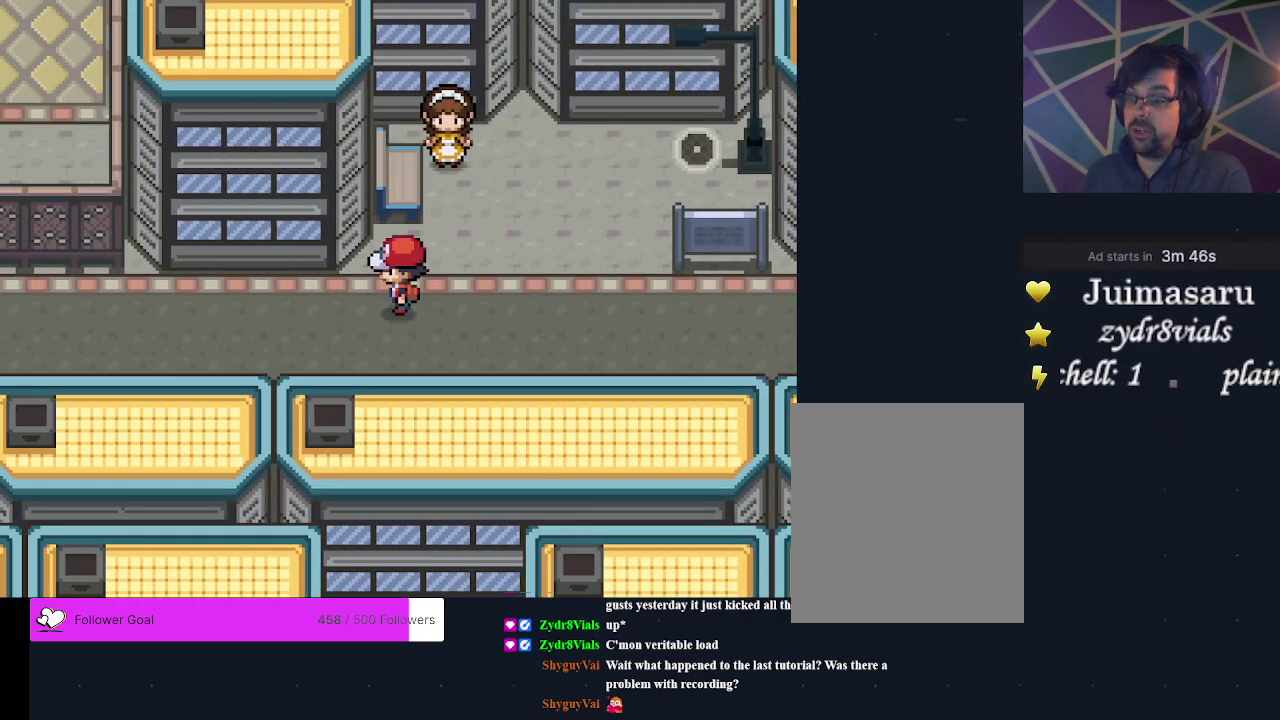
{"dt_ms": 300, "buttons": ["DPAD_LEFT"], "events": [[233, "DPAD_LEFT", "down"]]}
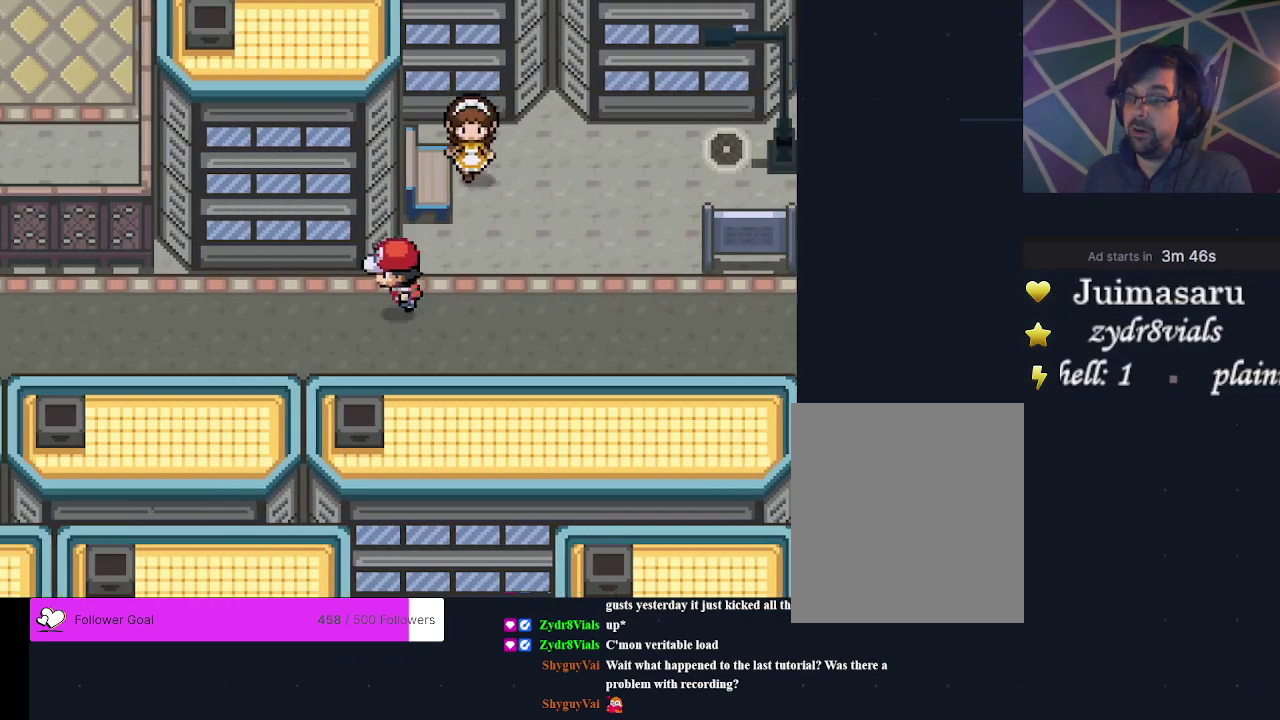
{"dt_ms": 400, "buttons": ["DPAD_RIGHT"], "events": [[167, "DPAD_LEFT", "up"], [333, "DPAD_RIGHT", "down"]]}
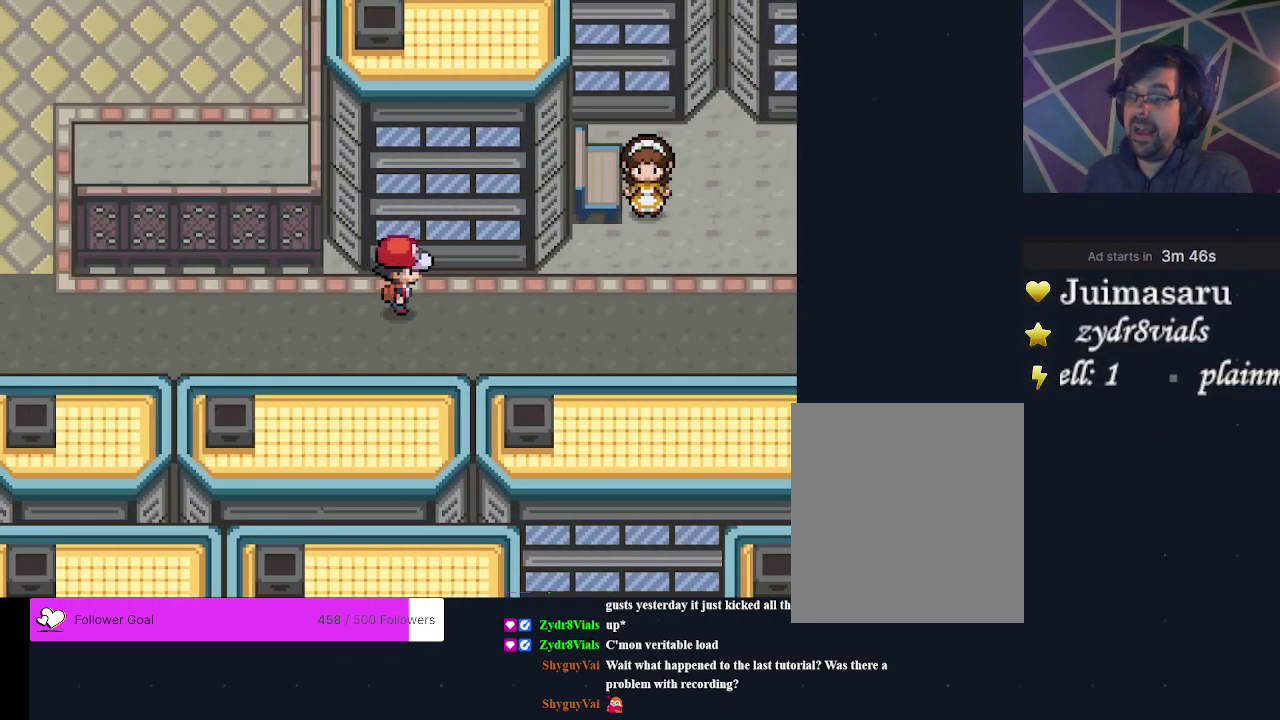
{"dt_ms": 300, "buttons": ["DPAD_RIGHT"], "events": []}
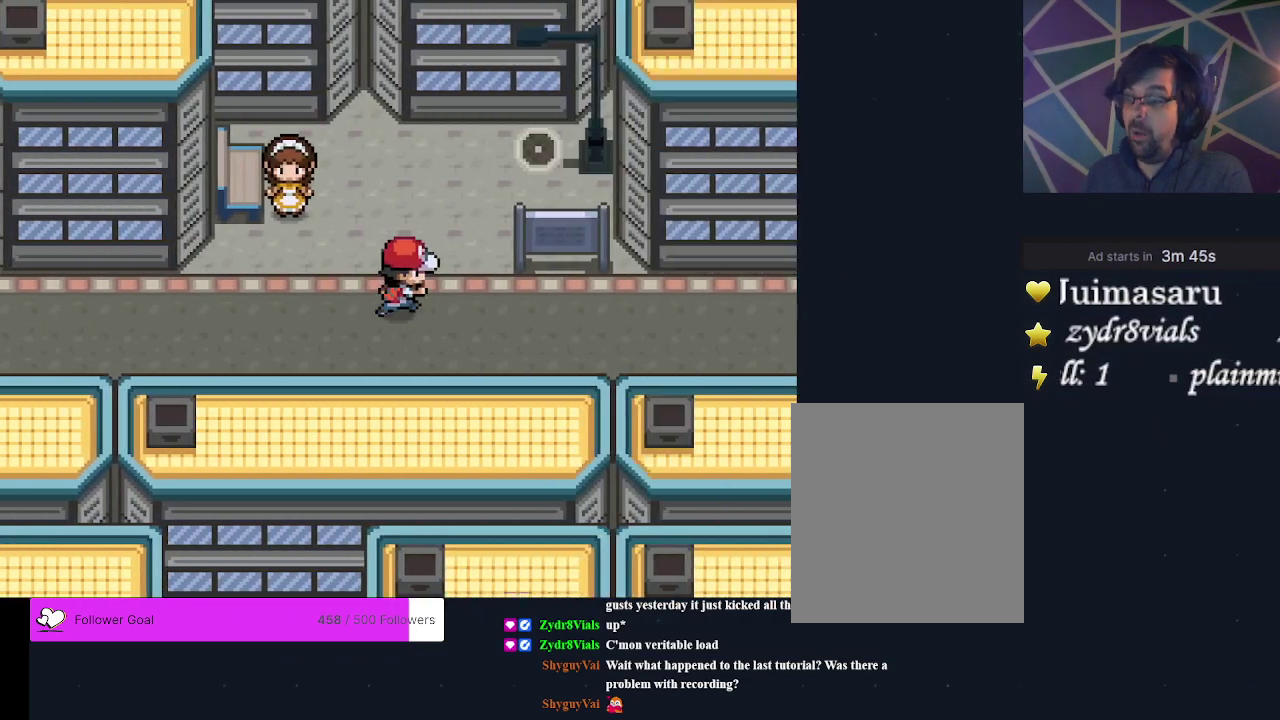
{"dt_ms": 500, "buttons": [], "events": [[400, "DPAD_RIGHT", "up"]]}
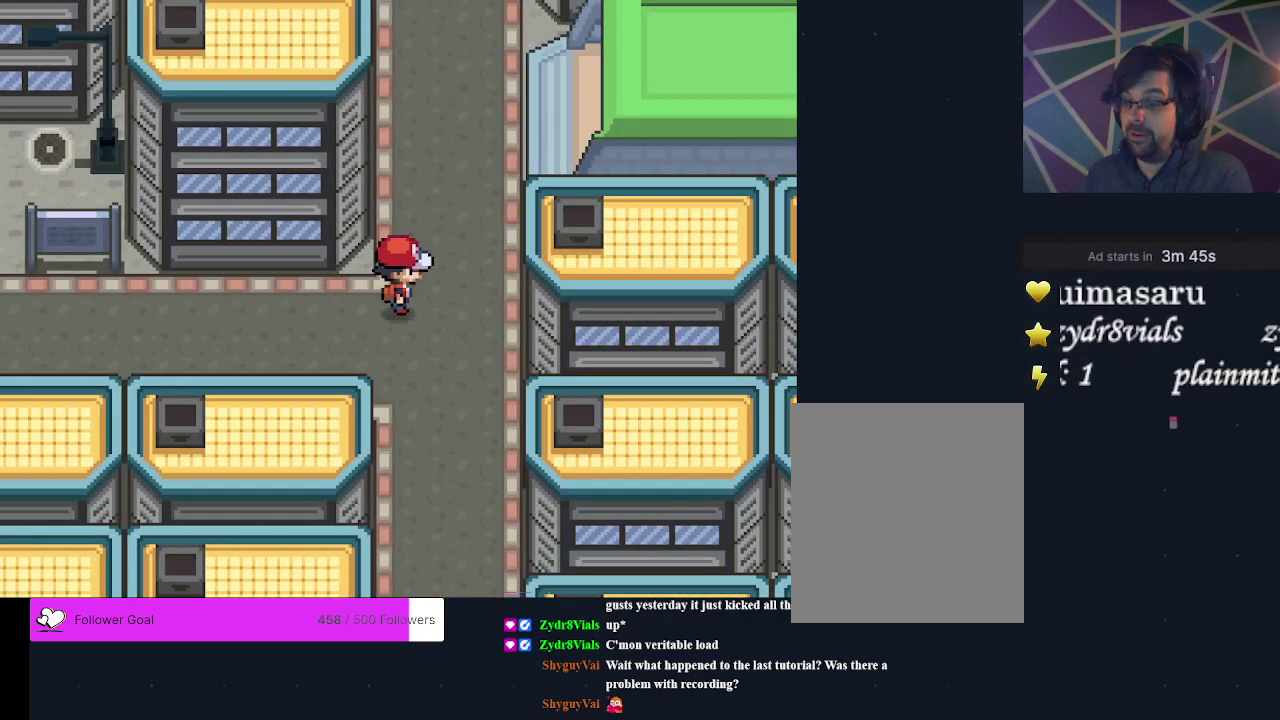
{"dt_ms": 500, "buttons": [], "events": []}
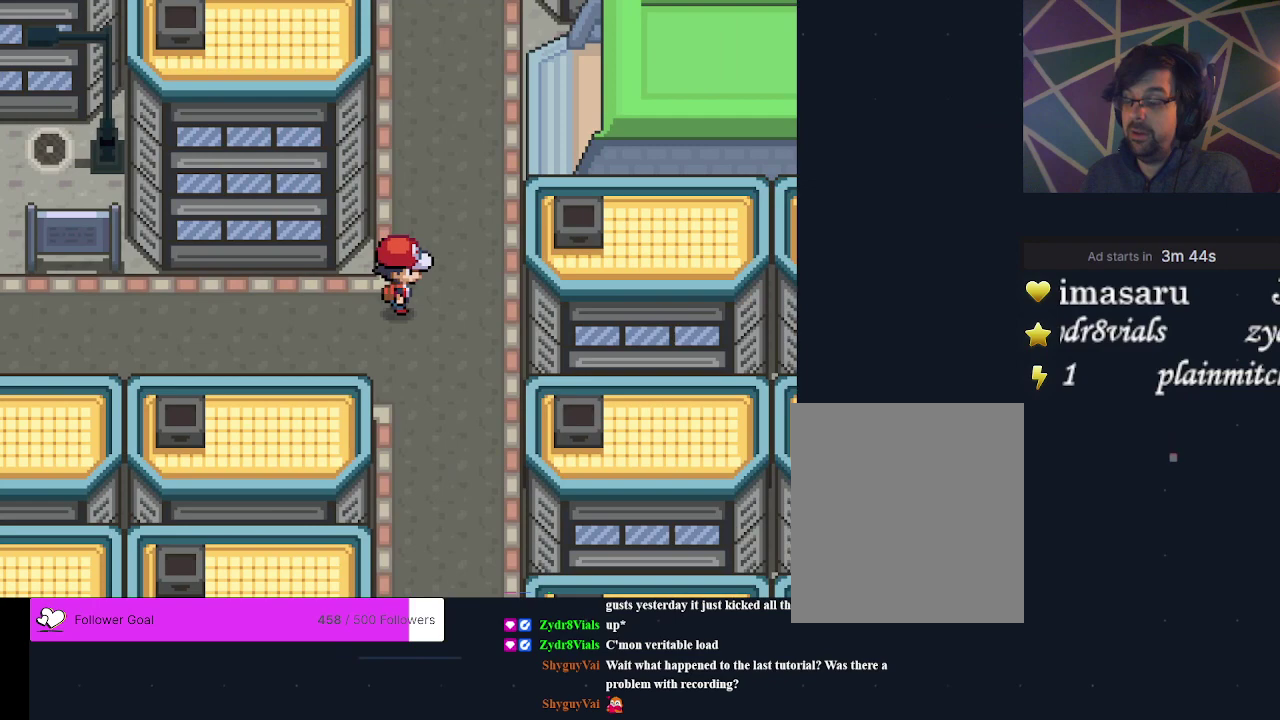
{"dt_ms": 500, "buttons": [], "events": []}
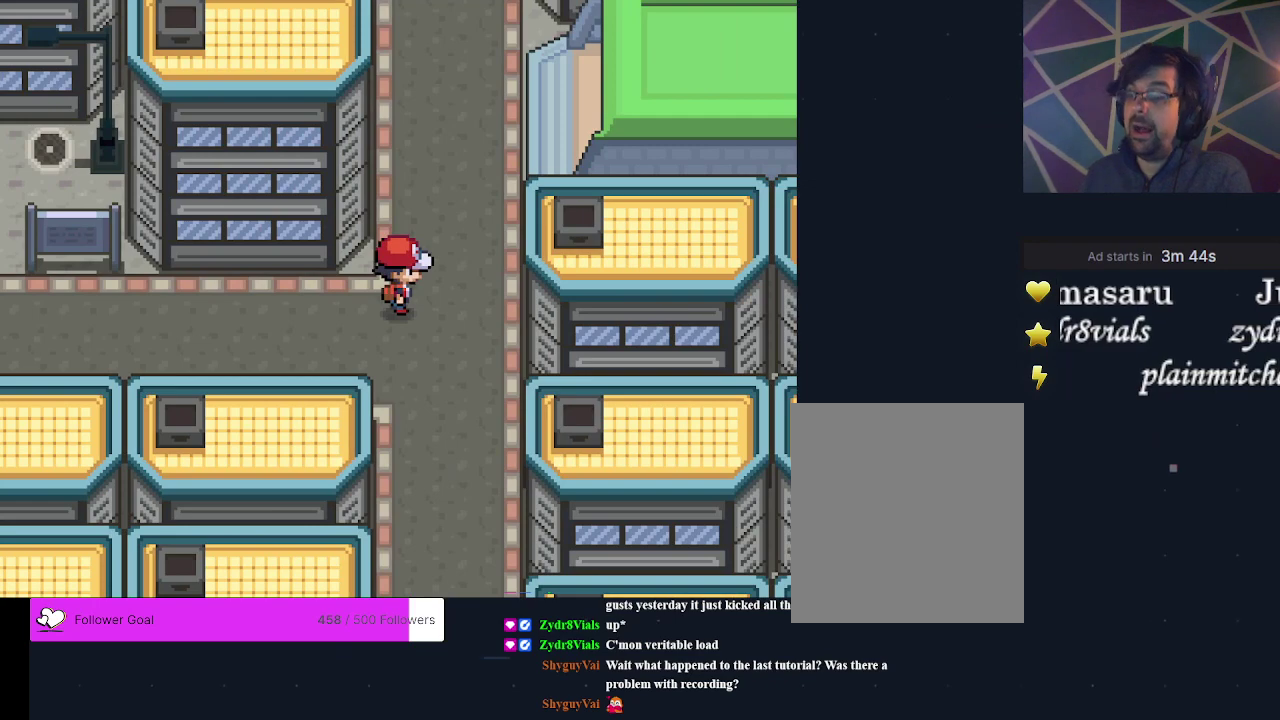
{"dt_ms": 500, "buttons": ["DPAD_LEFT"], "events": [[433, "DPAD_LEFT", "down"]]}
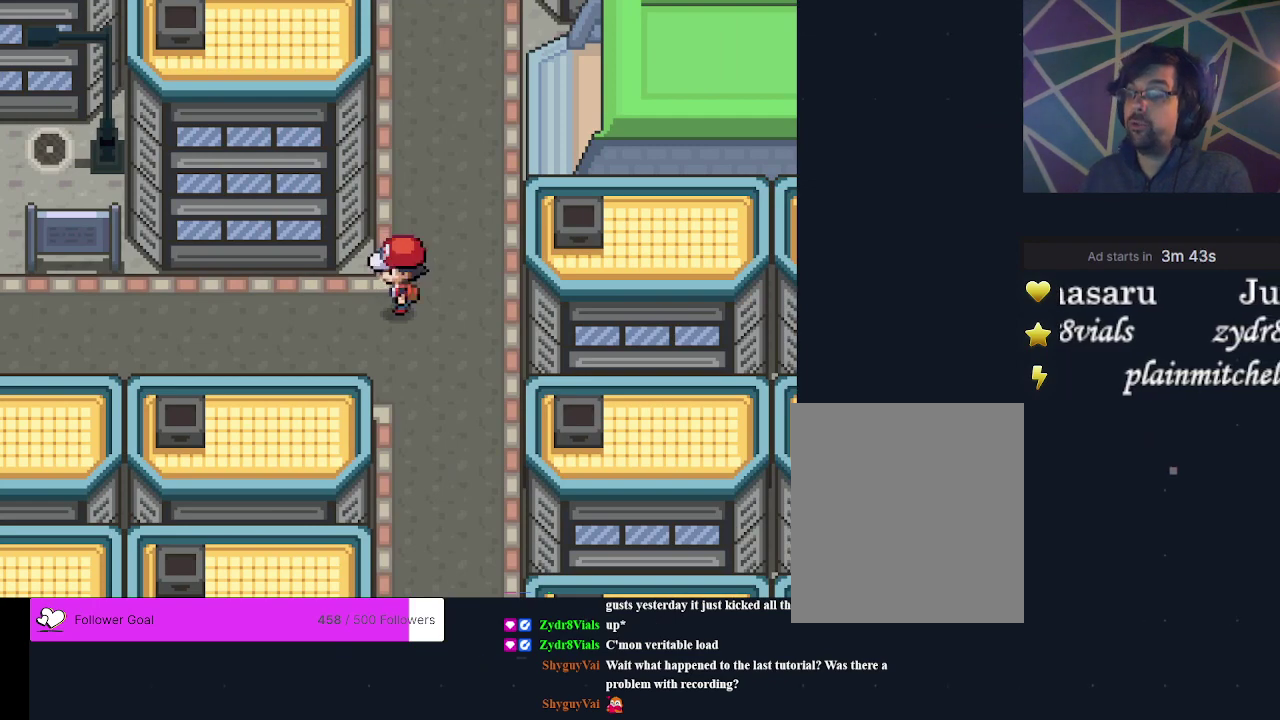
{"dt_ms": 500, "buttons": [], "events": [[500, "DPAD_LEFT", "up"]]}
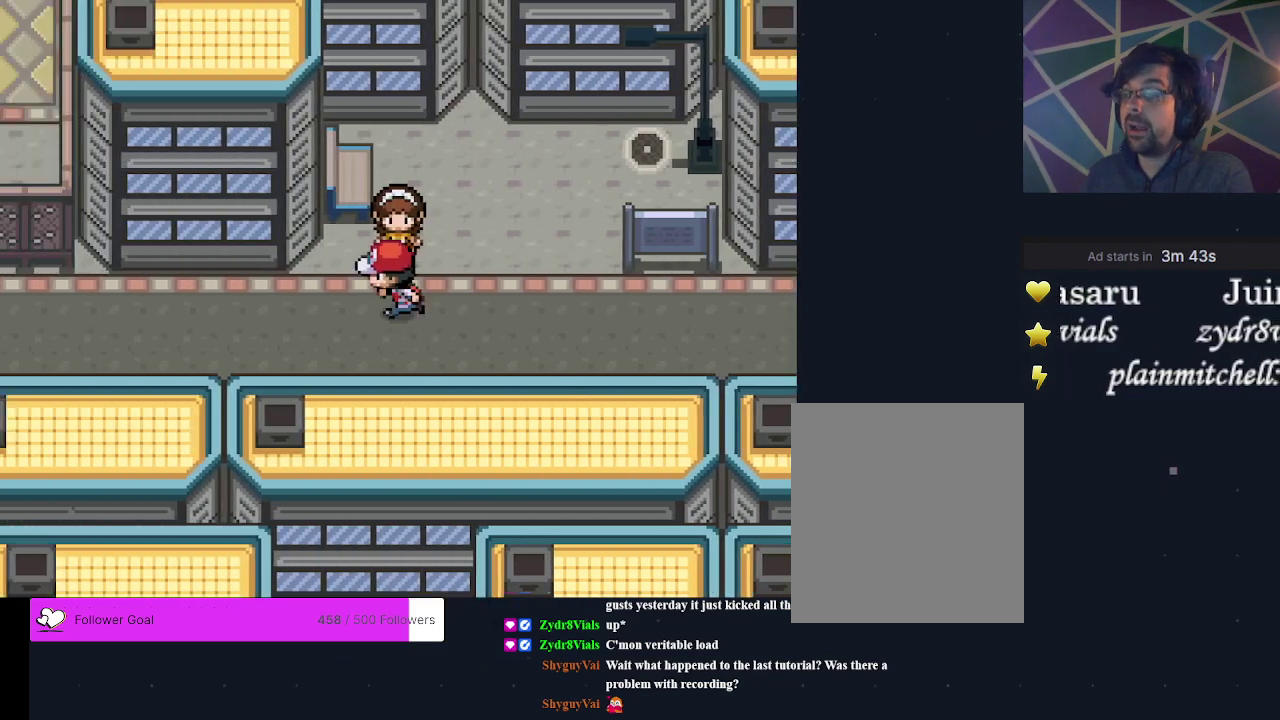
{"dt_ms": 600, "buttons": [], "events": [[33, "DPAD_LEFT", "down"], [600, "DPAD_LEFT", "up"]]}
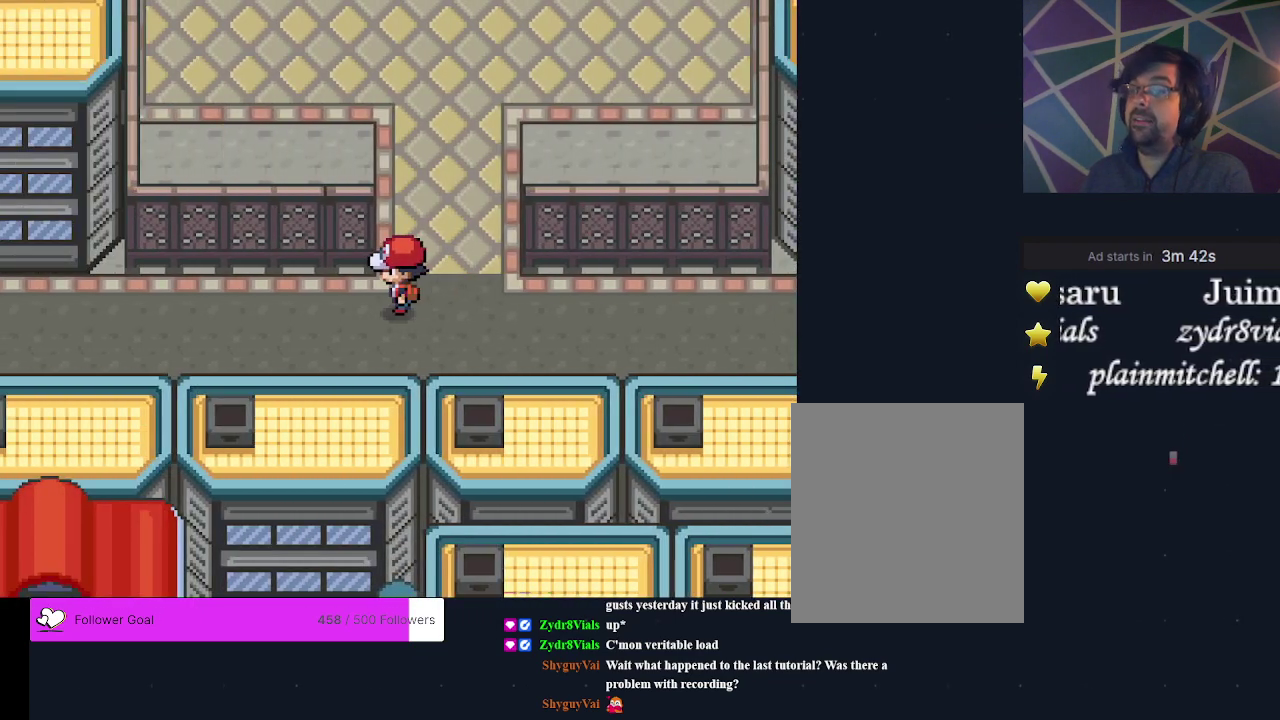
{"dt_ms": 400, "buttons": ["DPAD_RIGHT"], "events": [[233, "DPAD_RIGHT", "down"]]}